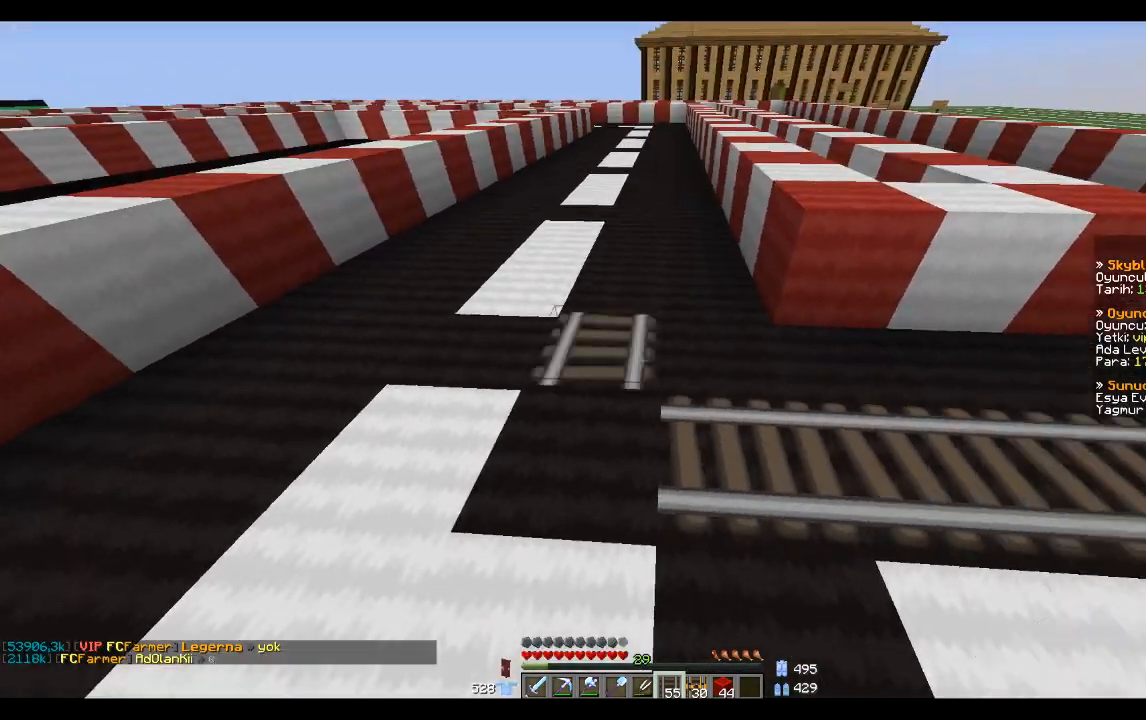
Gameplay with keyboard and mouse; each line is a JSON object with the keys and mouse buttons held at the frame after it. "events" lists presses ("down") and releases ("up") of "a", "d", "s", "space", "w", "mouse_left" and "mouse_right" between this image and that frame as [ms after this image, input, new state], when the widget could be followed in between. "mouse_left", "mouse_right" = the "left", "right" buttons of the "mouse" list. No other keys are recorded. Fast repeated clicks can show as one long hold. Mouse movement is not recorded.
{"keys": ["s"], "mouse": [], "events": [[100, "mouse_right", "up"], [200, "mouse_right", "down"], [300, "mouse_right", "up"], [367, "a", "down"], [367, "s", "down"], [467, "a", "up"]]}
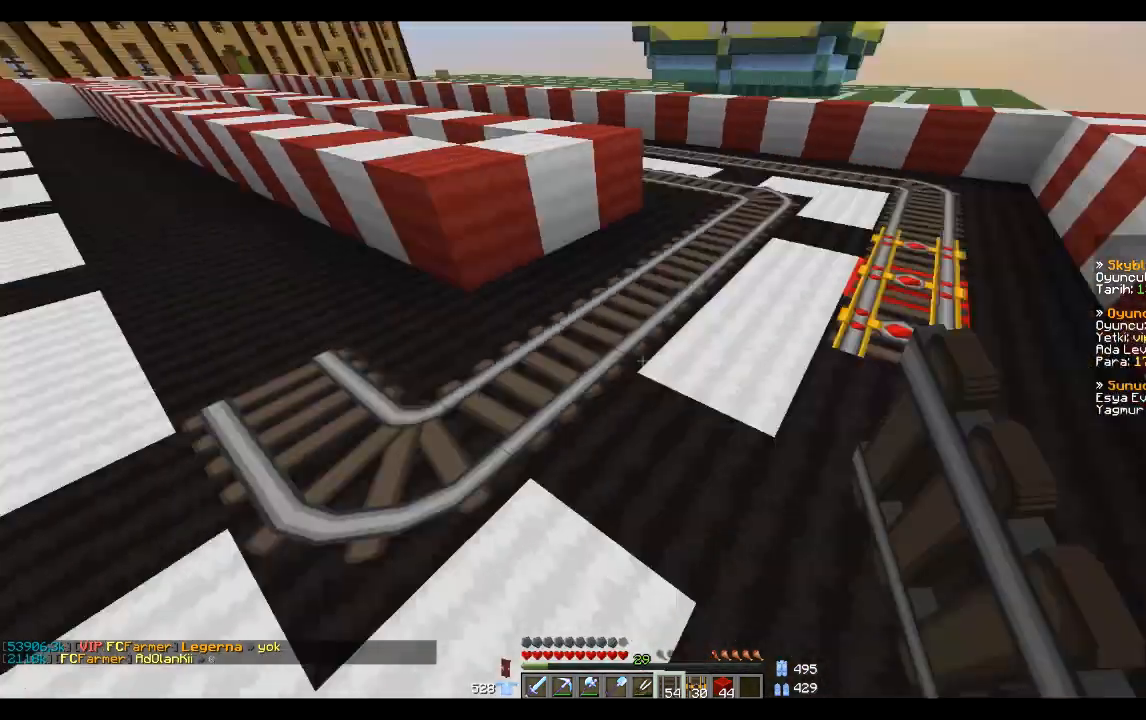
{"keys": [], "mouse": [], "events": [[67, "d", "down"], [201, "d", "up"], [301, "s", "up"]]}
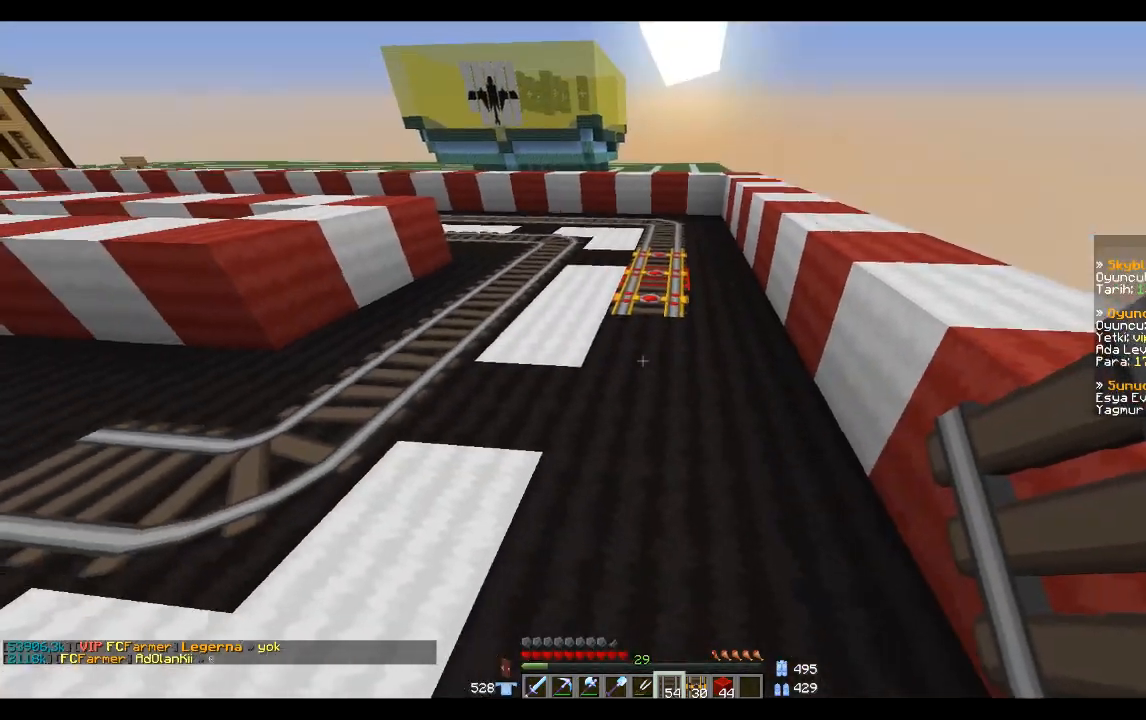
{"keys": ["a", "s"], "mouse": ["right"], "events": [[100, "mouse_right", "down"], [133, "mouse_right", "up"], [267, "mouse_right", "down"], [334, "a", "down"], [334, "mouse_right", "up"], [334, "s", "down"], [434, "mouse_right", "down"]]}
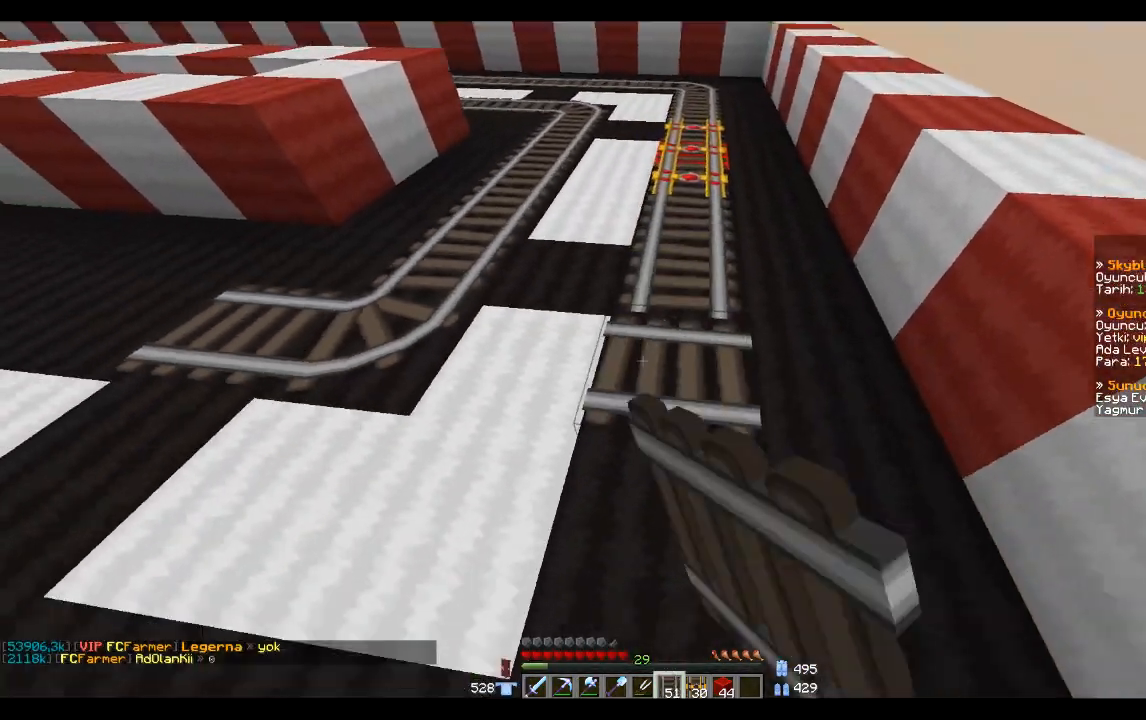
{"keys": [], "mouse": [], "events": [[34, "a", "up"], [34, "mouse_right", "up"], [167, "mouse_right", "down"], [267, "mouse_right", "up"], [334, "a", "down"], [401, "s", "up"], [434, "a", "up"]]}
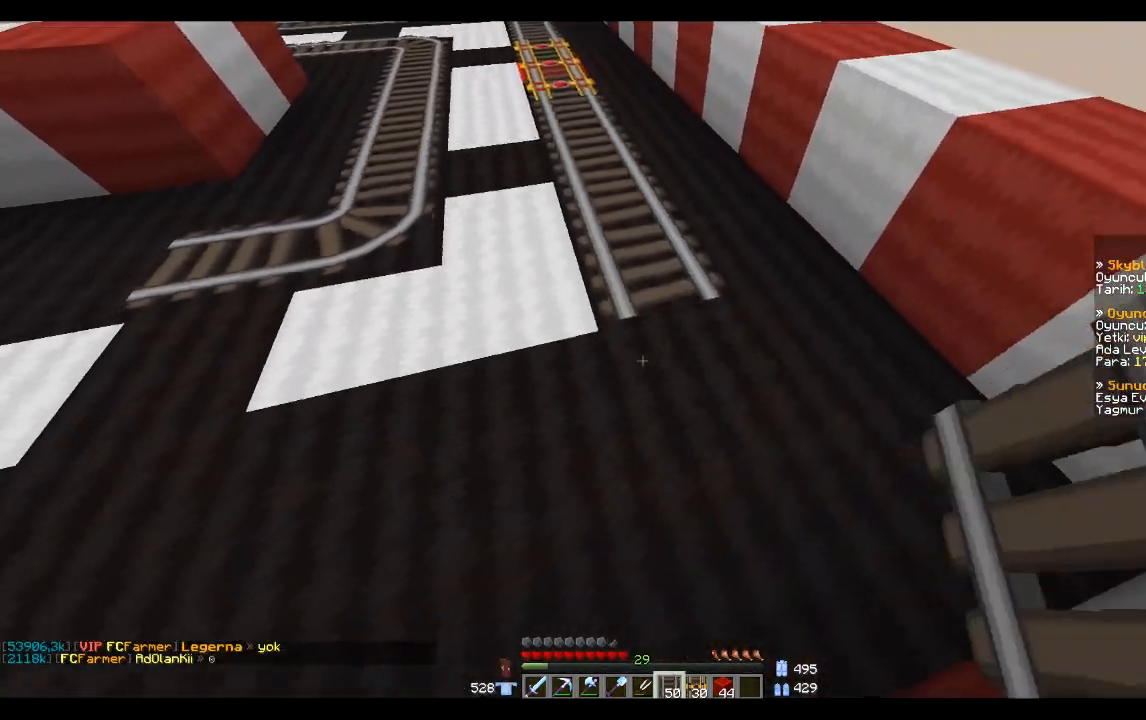
{"keys": ["a"], "mouse": ["right"], "events": [[100, "mouse_right", "down"], [200, "mouse_right", "up"], [434, "a", "down"], [500, "mouse_right", "down"]]}
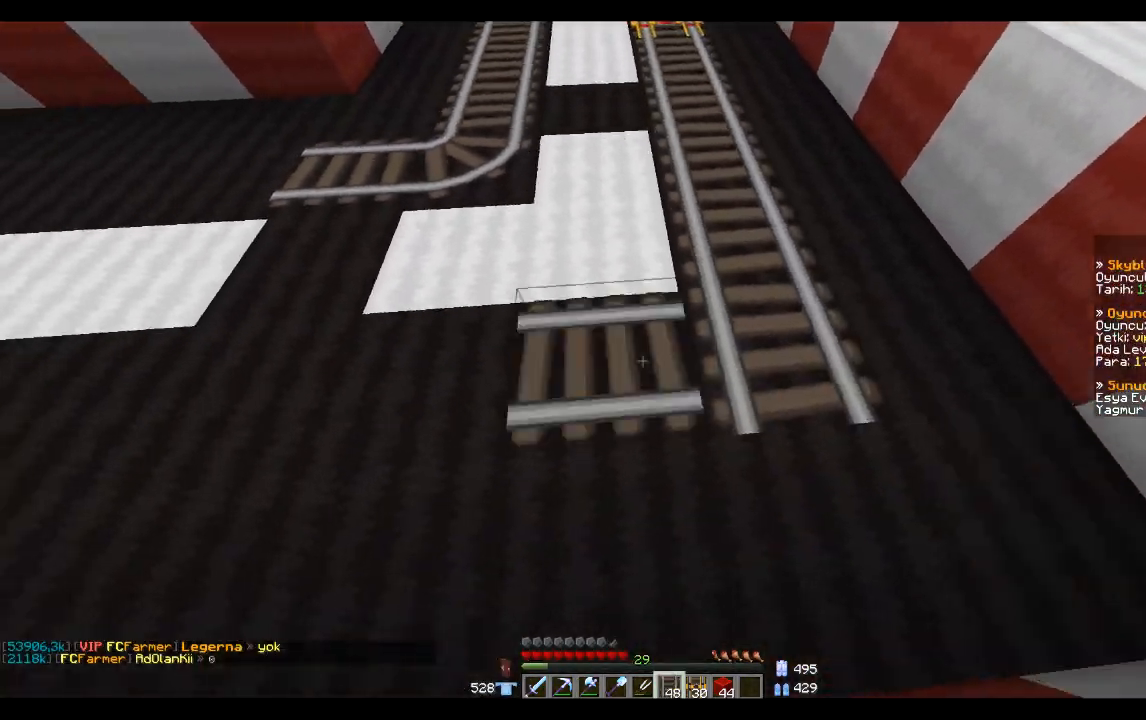
{"keys": [], "mouse": [], "events": [[100, "mouse_right", "up"], [301, "mouse_right", "down"], [367, "a", "up"], [367, "mouse_right", "up"]]}
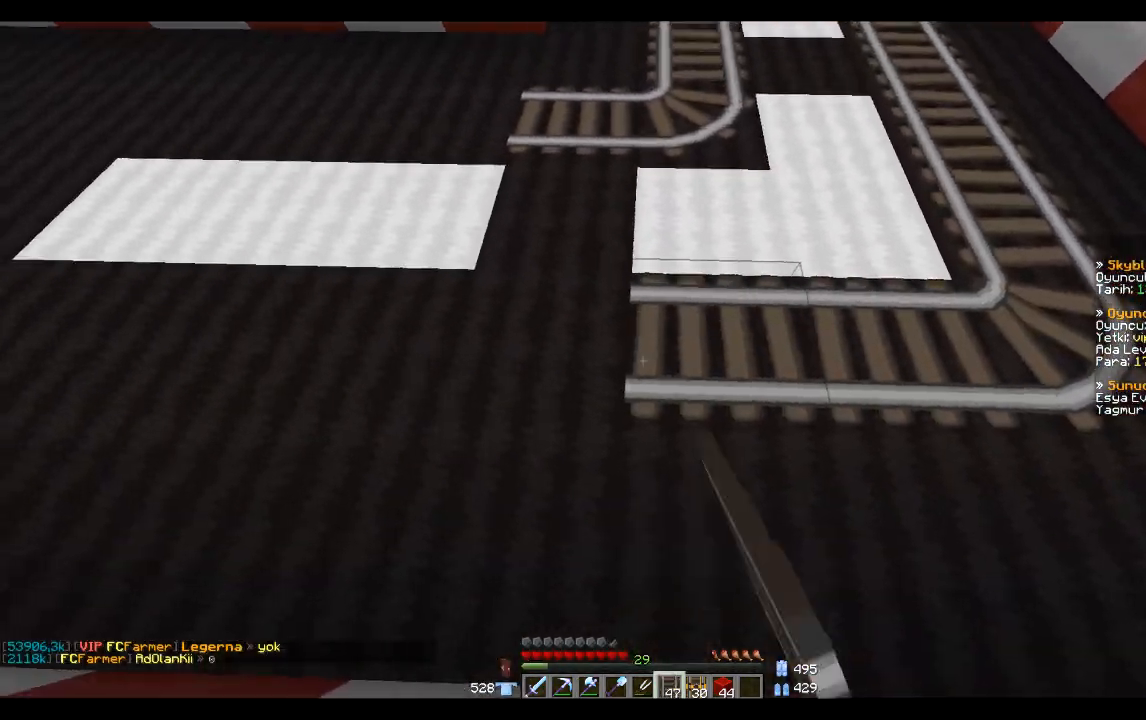
{"keys": [], "mouse": [], "events": [[400, "a", "down"], [500, "a", "up"]]}
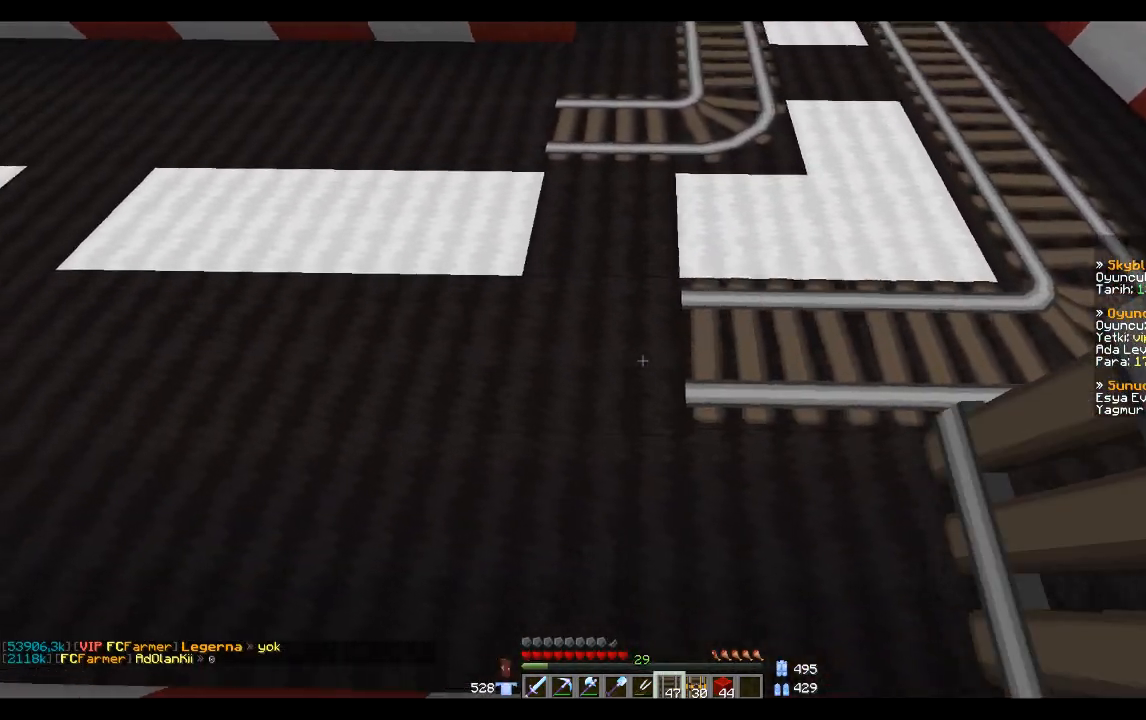
{"keys": [], "mouse": [], "events": [[134, "mouse_right", "down"], [234, "a", "down"], [234, "mouse_right", "up"], [301, "a", "up"], [401, "a", "down"], [434, "a", "up"]]}
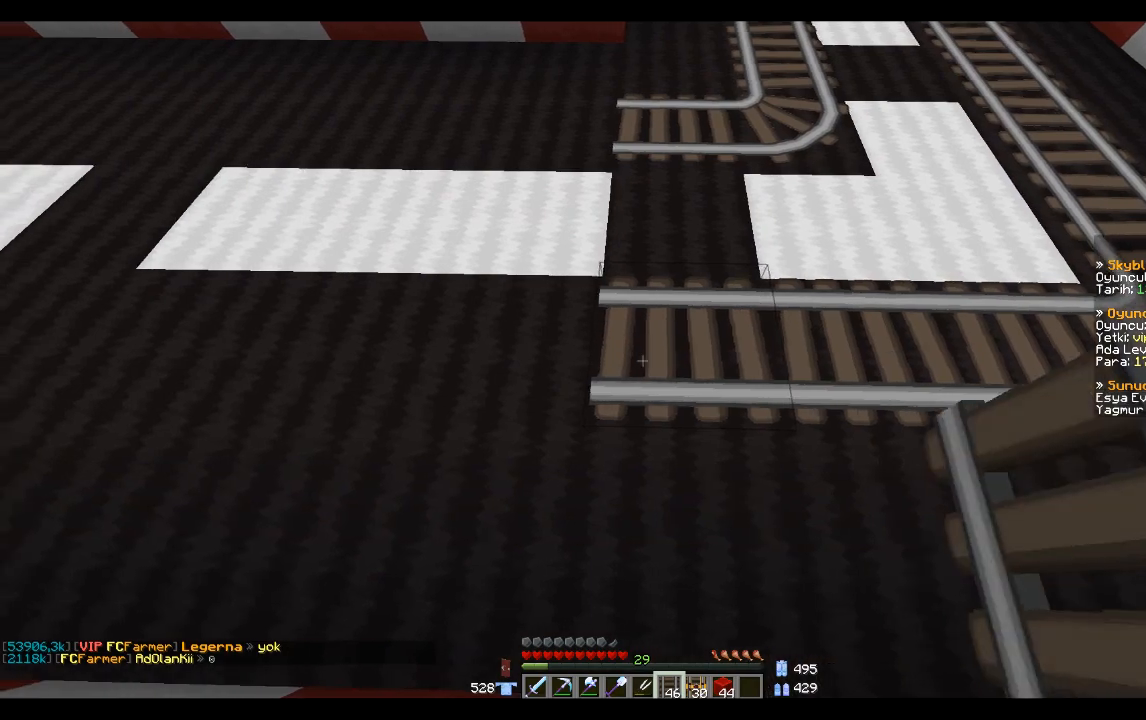
{"keys": ["w"], "mouse": [], "events": [[200, "a", "down"], [233, "w", "down"], [333, "a", "up"]]}
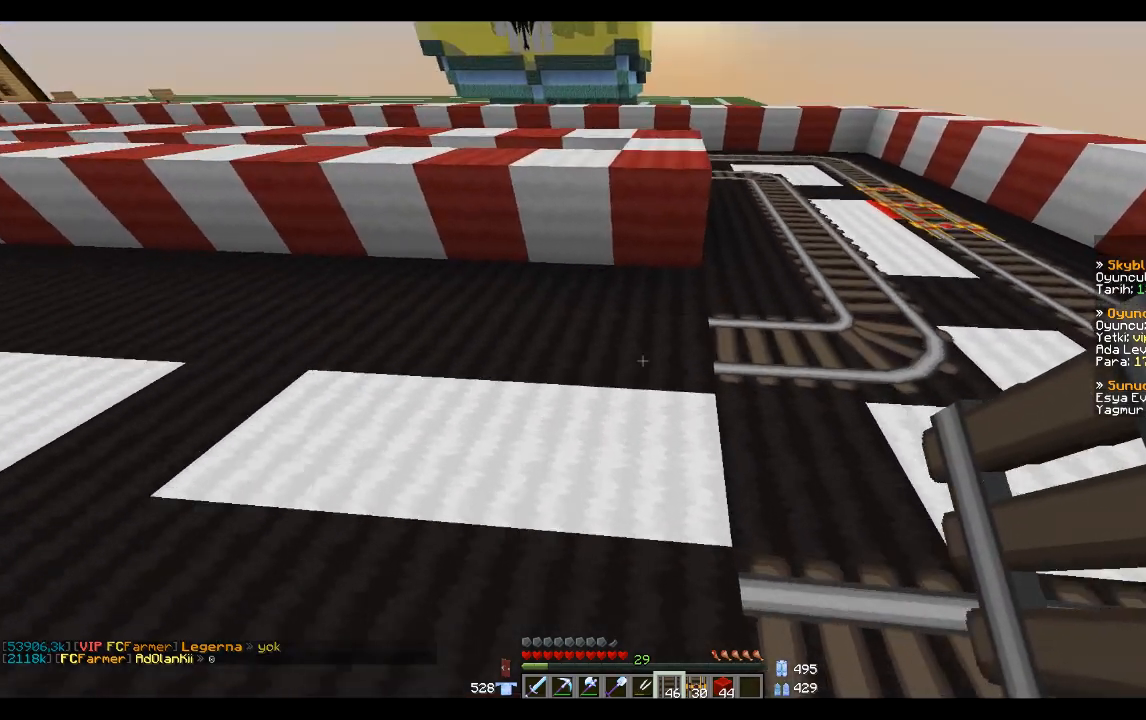
{"keys": [], "mouse": [], "events": [[134, "w", "up"]]}
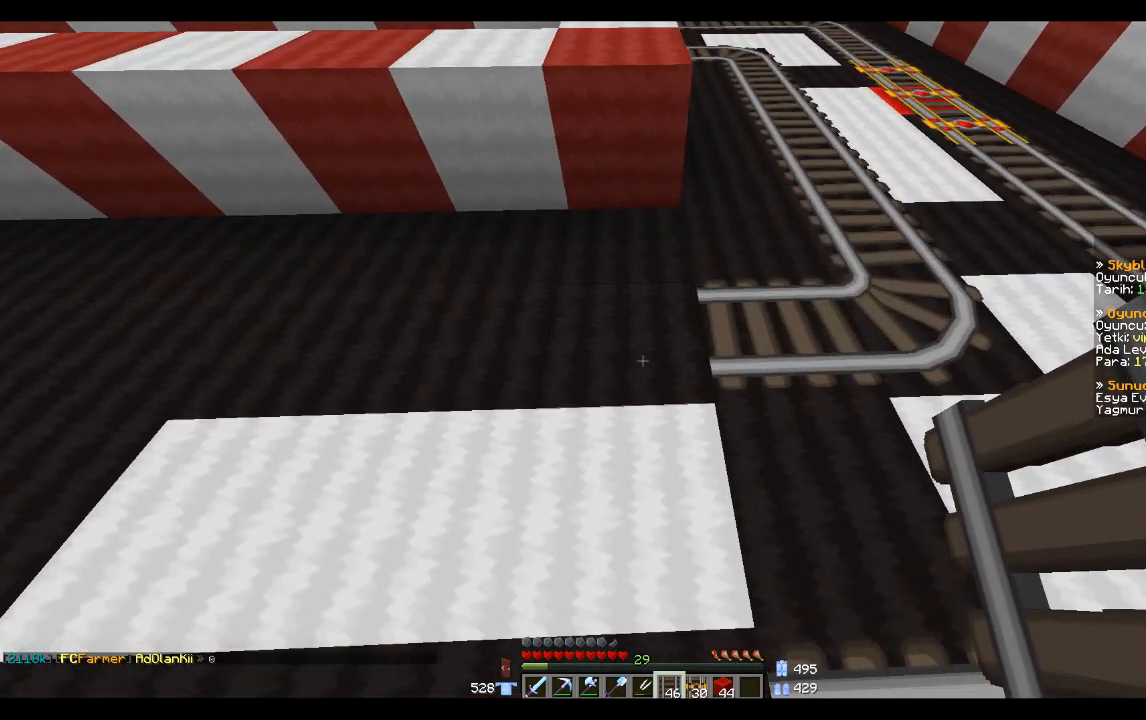
{"keys": [], "mouse": ["left"], "events": [[434, "mouse_left", "down"]]}
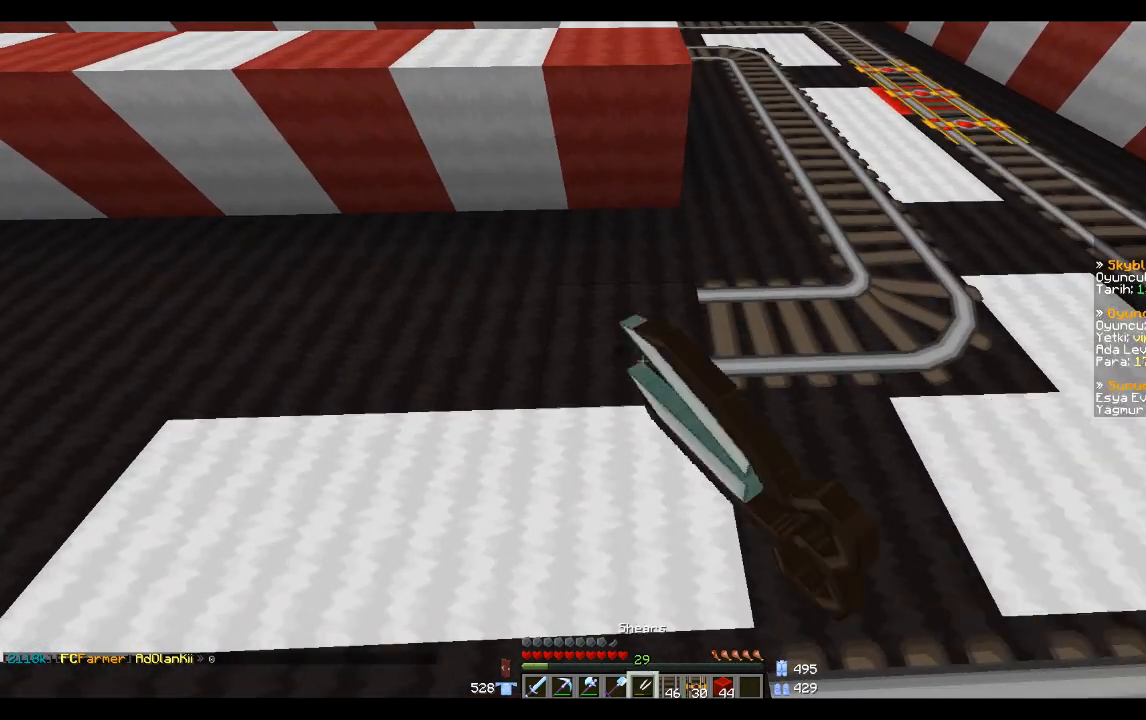
{"keys": [], "mouse": [], "events": [[34, "w", "down"], [201, "w", "up"], [301, "mouse_left", "up"]]}
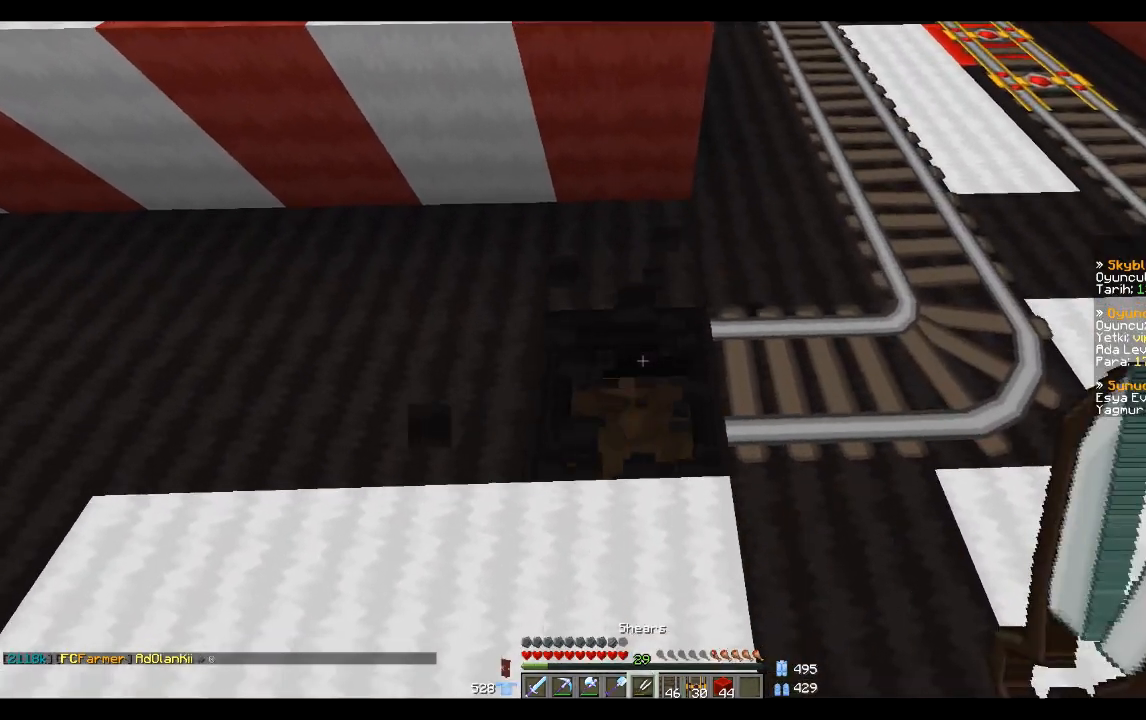
{"keys": ["s"], "mouse": [], "events": [[400, "mouse_right", "down"], [500, "mouse_right", "up"], [500, "s", "down"]]}
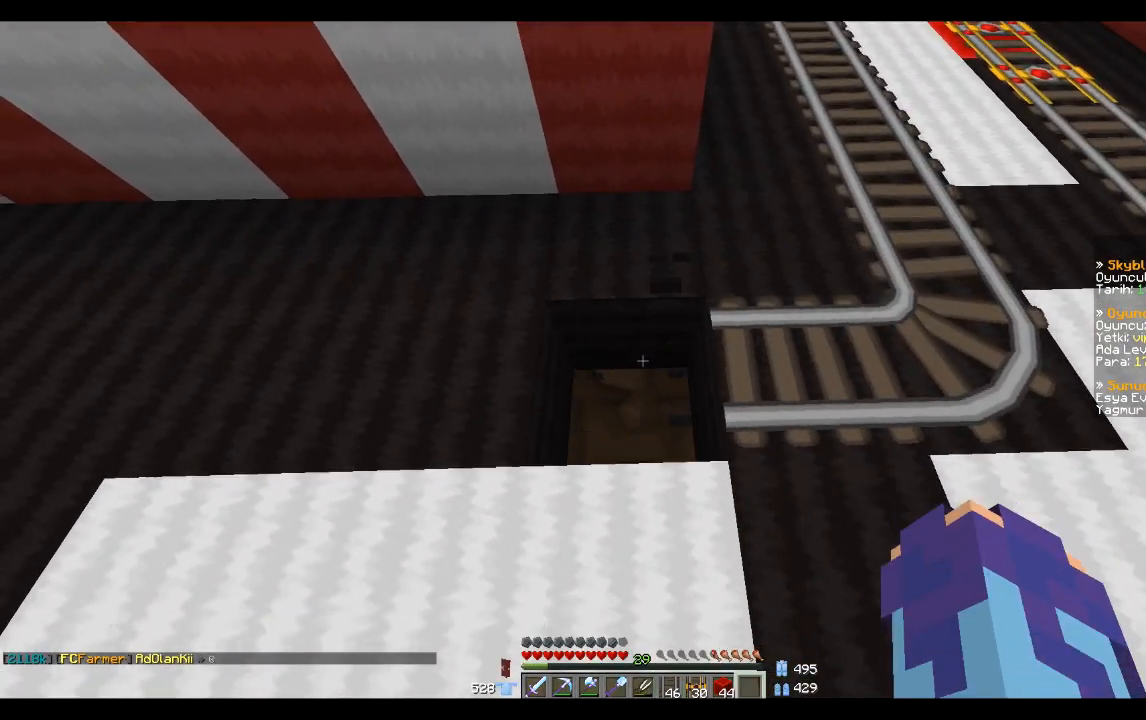
{"keys": [], "mouse": [], "events": [[100, "s", "up"]]}
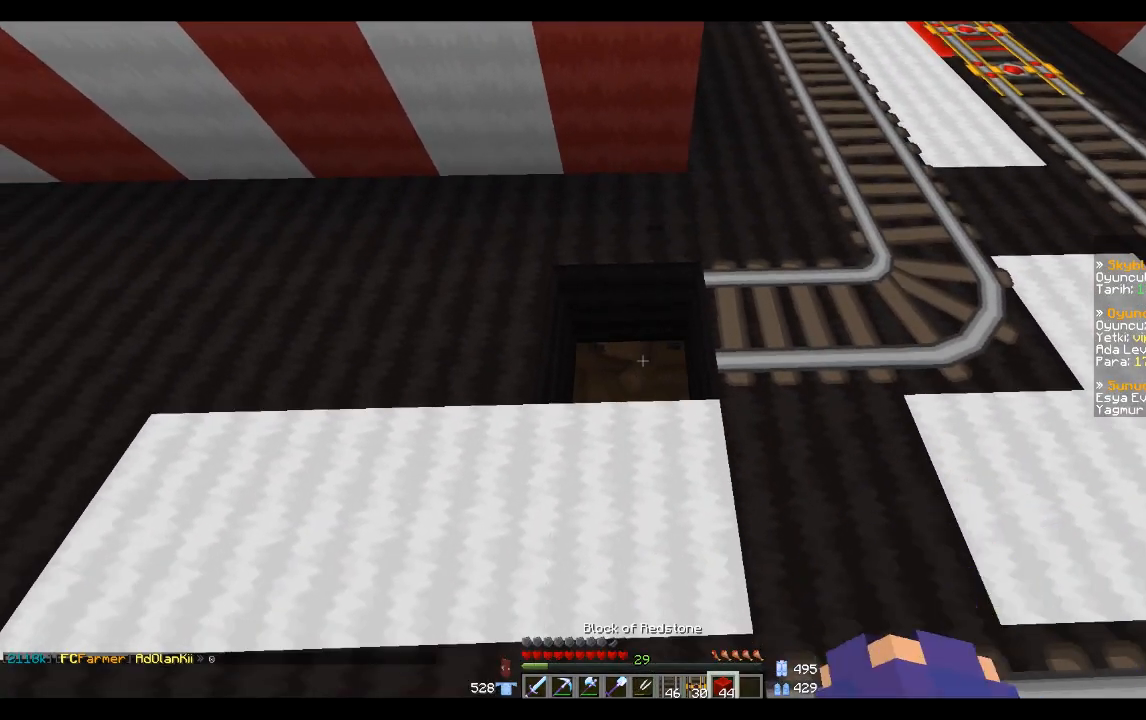
{"keys": [], "mouse": [], "events": [[133, "mouse_right", "down"], [200, "mouse_right", "up"], [300, "a", "down"], [434, "a", "up"]]}
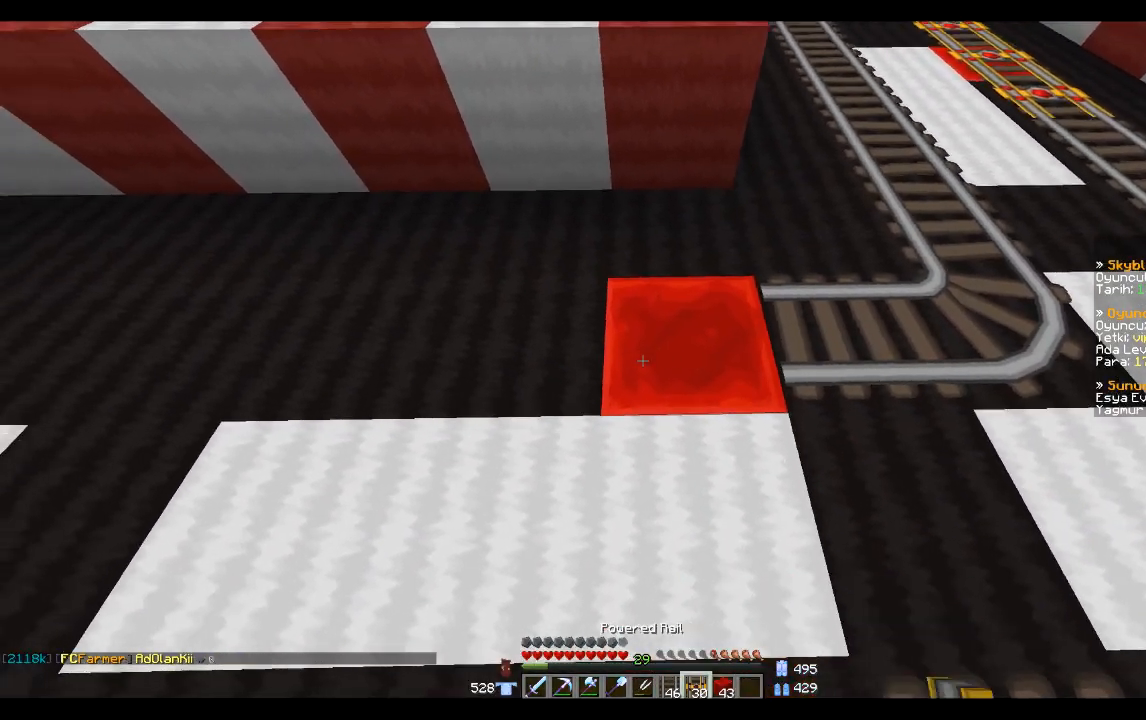
{"keys": [], "mouse": ["right"], "events": [[201, "mouse_right", "down"], [301, "mouse_right", "up"], [367, "a", "down"], [434, "a", "up"], [434, "mouse_right", "down"]]}
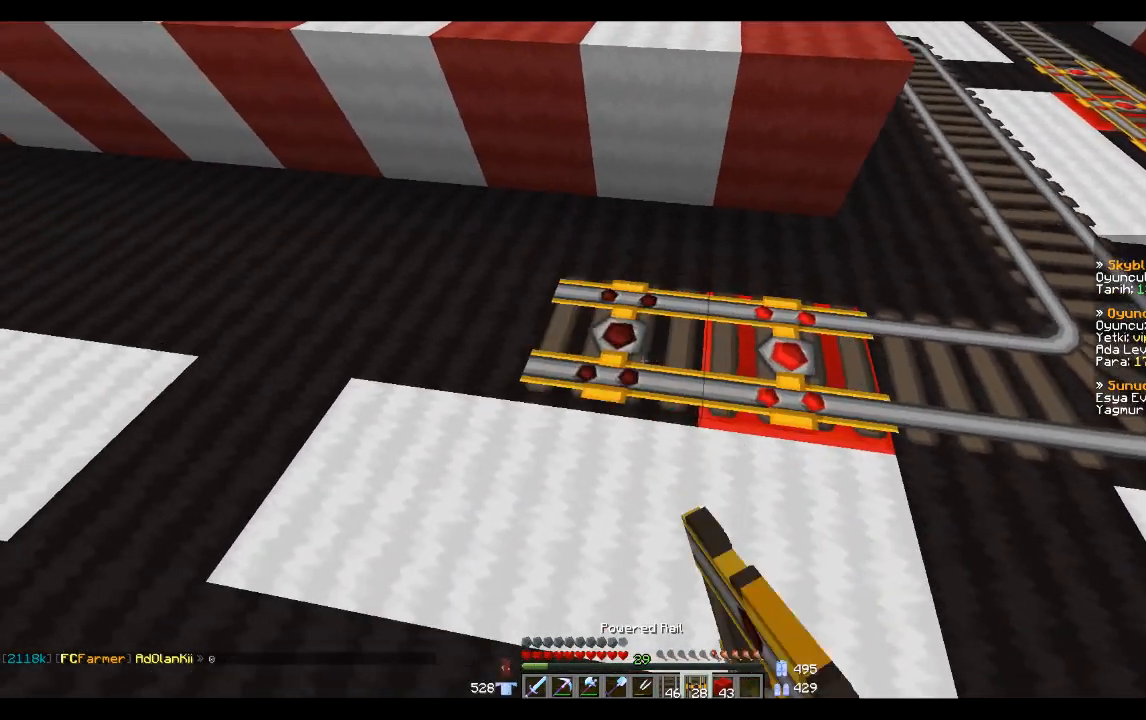
{"keys": ["a", "s"], "mouse": [], "events": [[33, "mouse_right", "up"], [500, "a", "down"], [500, "s", "down"]]}
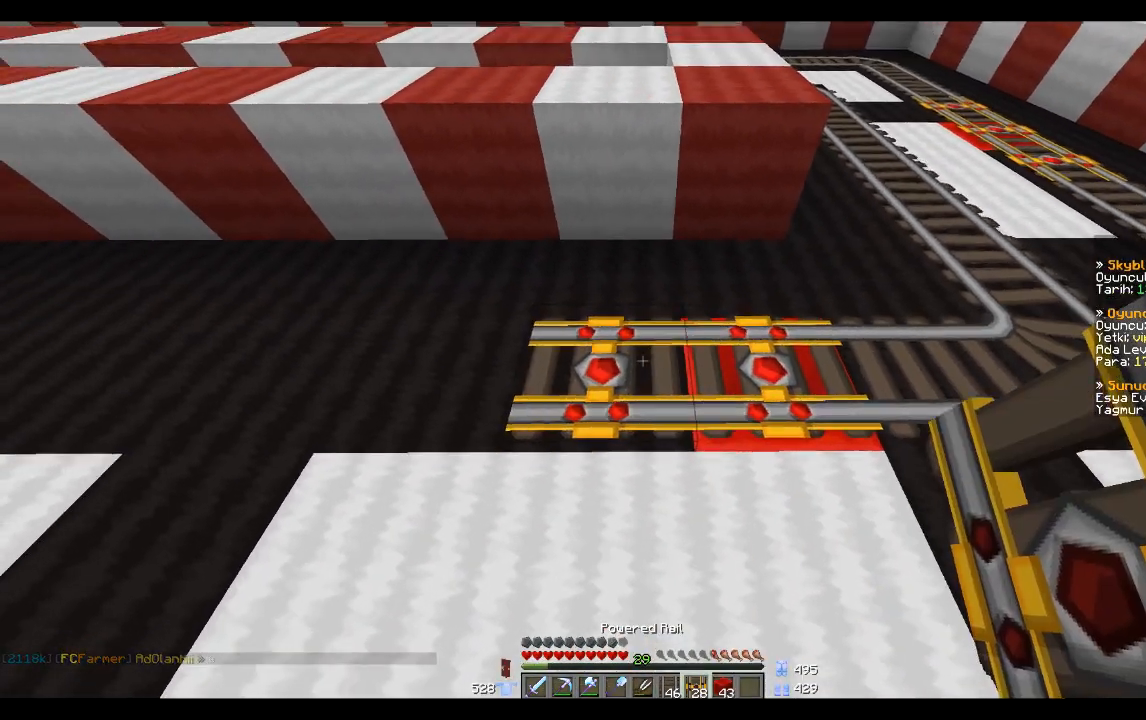
{"keys": ["a"], "mouse": ["right"], "events": [[34, "s", "up"], [267, "a", "up"], [401, "a", "down"], [501, "mouse_right", "down"]]}
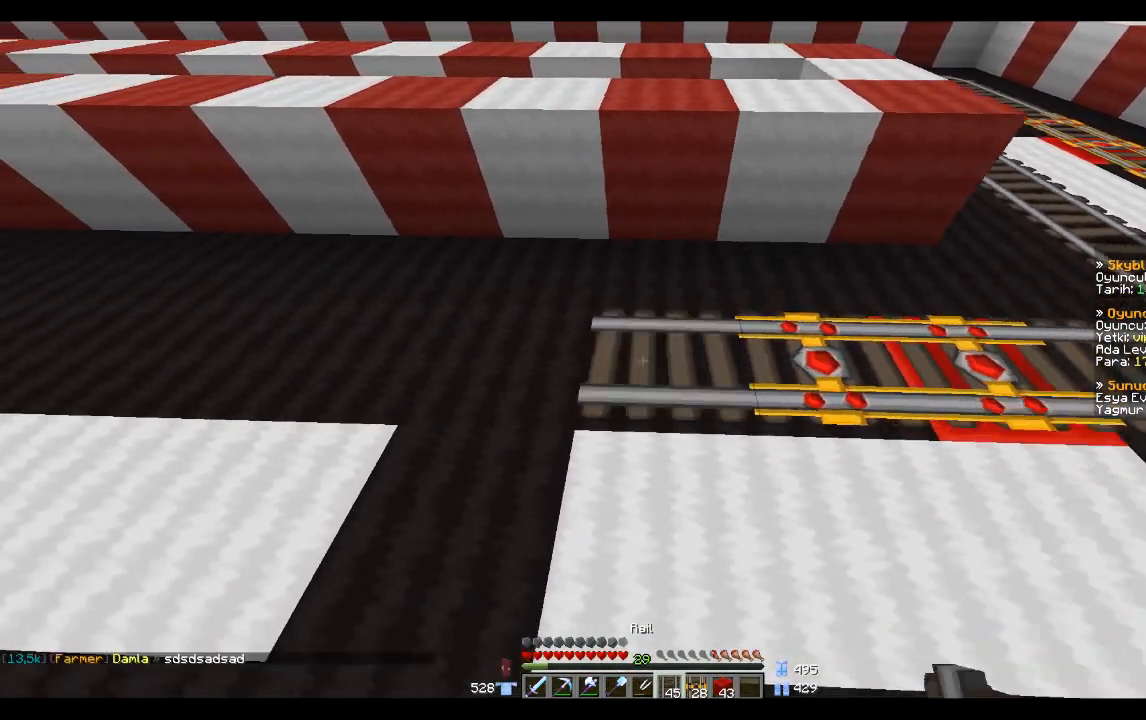
{"keys": ["d"], "mouse": [], "events": [[67, "a", "up"], [167, "mouse_right", "up"], [467, "d", "down"]]}
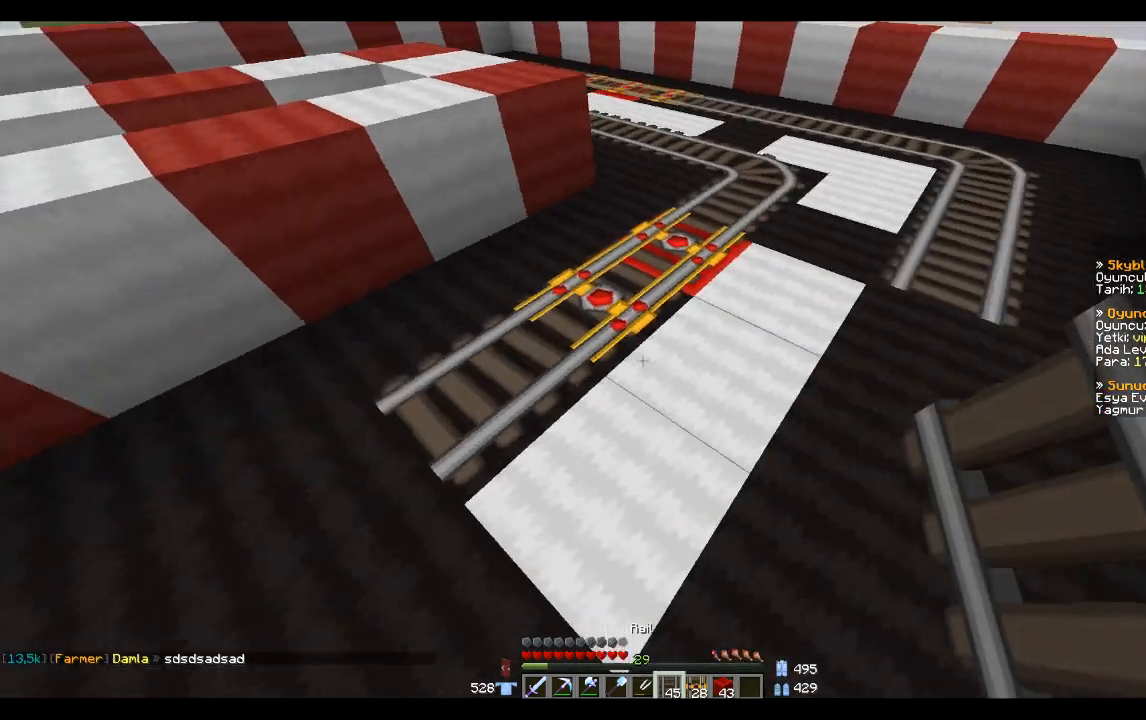
{"keys": [], "mouse": [], "events": [[201, "w", "down"], [234, "w", "up"], [501, "d", "up"]]}
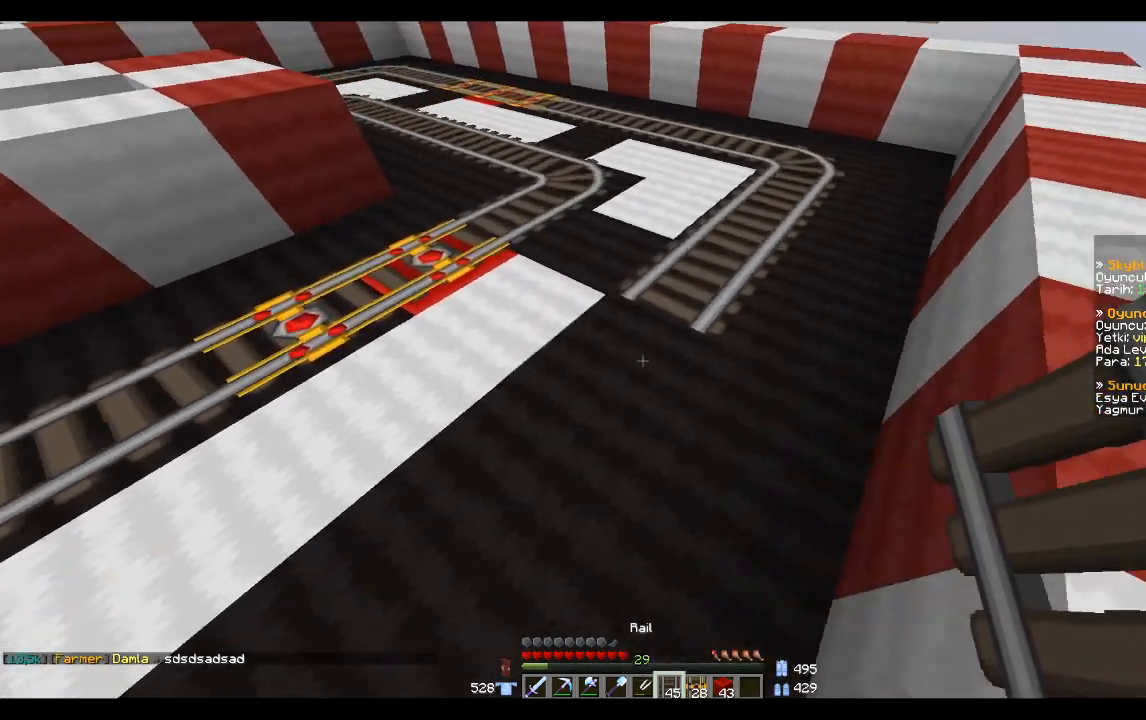
{"keys": [], "mouse": [], "events": [[67, "mouse_right", "down"], [100, "mouse_right", "up"], [167, "s", "down"], [267, "a", "down"], [300, "s", "up"], [400, "a", "up"], [400, "mouse_right", "down"], [467, "mouse_right", "up"]]}
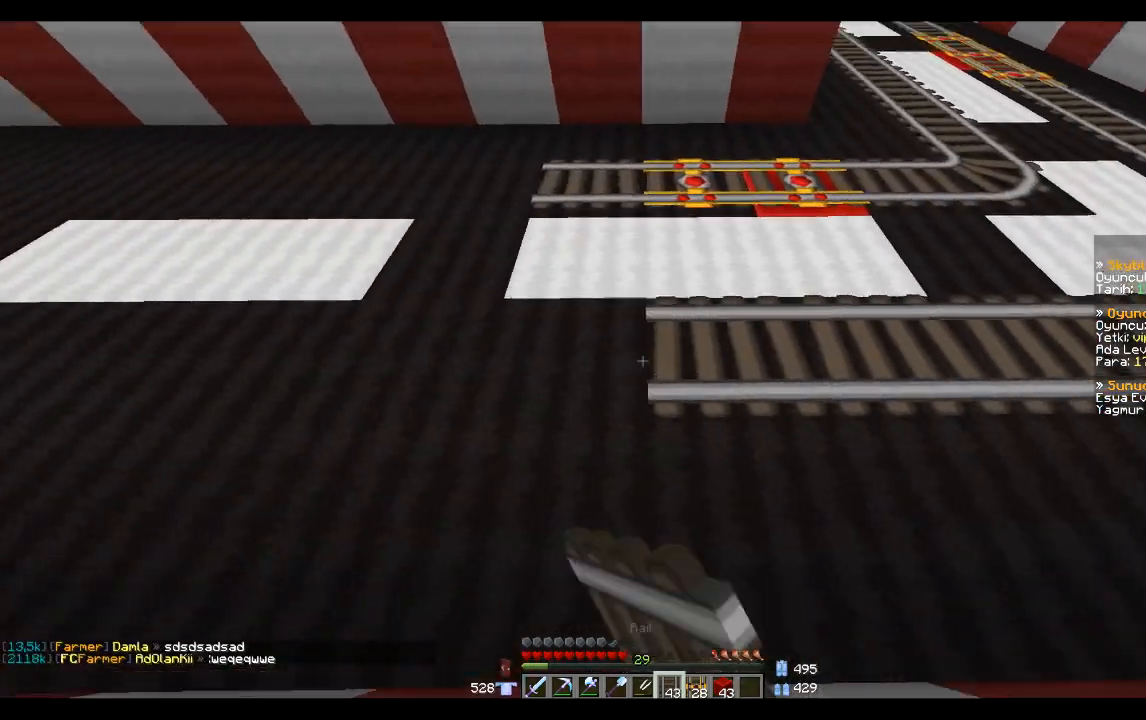
{"keys": [], "mouse": [], "events": [[100, "a", "down"], [100, "mouse_right", "down"], [201, "mouse_right", "up"], [401, "a", "up"]]}
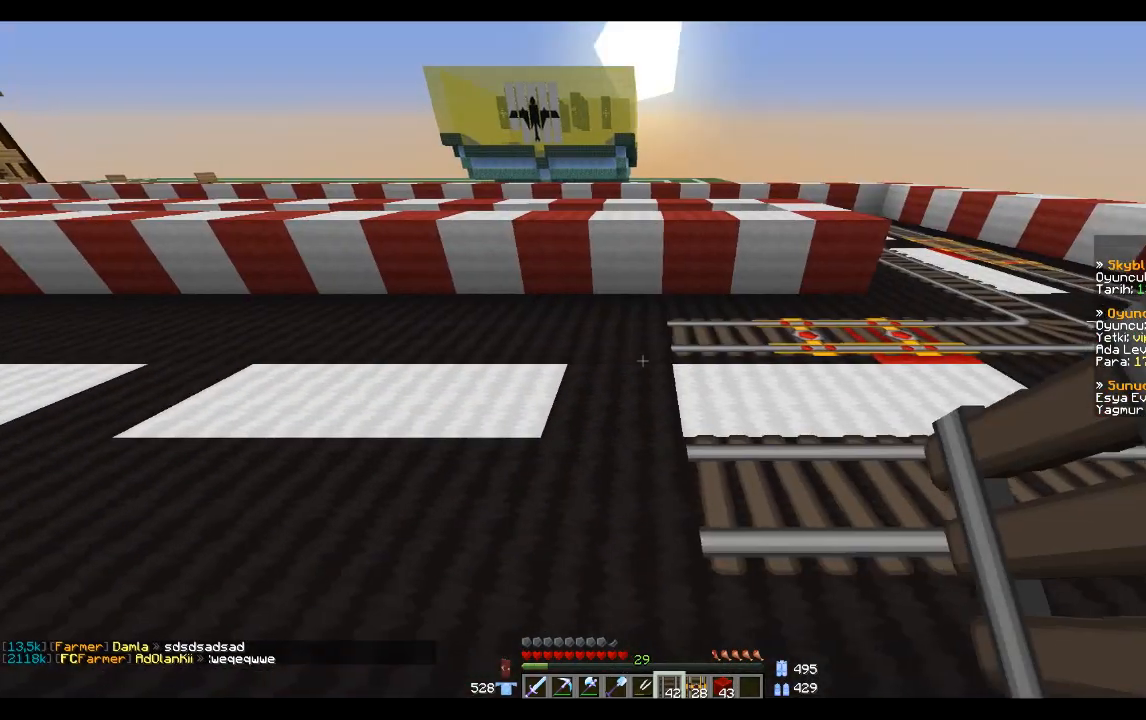
{"keys": ["a"], "mouse": [], "events": [[134, "a", "down"], [234, "a", "up"], [301, "mouse_right", "down"], [334, "mouse_right", "up"], [501, "a", "down"]]}
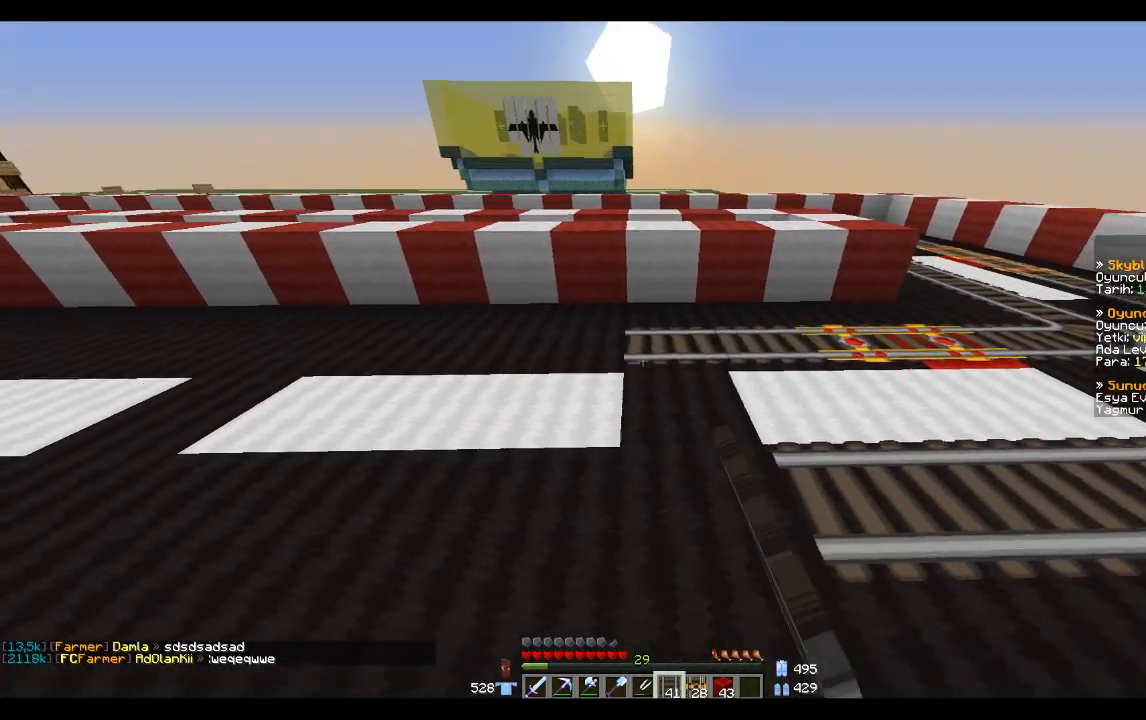
{"keys": ["a"], "mouse": [], "events": [[234, "mouse_right", "down"], [334, "mouse_right", "up"], [434, "mouse_right", "down"], [500, "mouse_right", "up"]]}